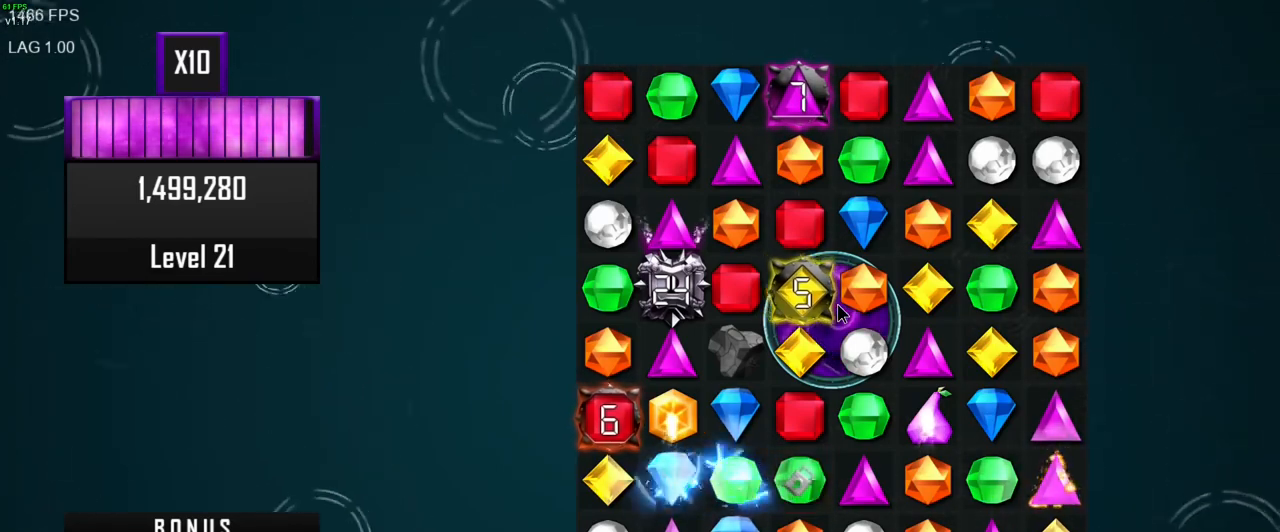
Gameplay with keyboard and mouse; each line is a JSON object with the keys and mouse buttons held at the frame after it. "events" lists presses ("down") and releases ("up") of ".", "/", "0", "1", "2", "3", "4", "5", "6", "7", "8", "9", "a", "alt_l", "alt_r", "b", "backslash", "backspace", "c", "caps_lock", "comma", "ctrl_l", "ctrl_r", "d", "e", "equals", "escape", "f", "f1", "f10", "f11", "f12", "f2", "f3", "f4", "f5", "f6", "f7", "f8", "f9", "g", "h", "i", "j", "k", "l", "lbracket", "m", "minus", "n", "o", "p", "q", "quote", "r", "rbracket", "return", "s", "semicolon", "shift_l", "shift_r", "space", "super", "t", "tab", "tilde", "u", "v", "w", "x", "y", "z", "mouse_left", "mouse_wheel", "mouse_right", "mouse_mb4" and "mouse_mb5" between this image and that frame as [ms after this image, input, new state], when the widget could be followed in between. "mouse_left", "mouse_wheel", "mouse_right", "mouse_mb4", "mouse_mb5" = the "left", "wheel", "right", "mb4", "mb5" buttons of the "mouse" list. No other keys are recorded. "wheel" means that the mouse wheel is clicked or scrolled. Mouse movement is not recorded. Not read: other_keys.
{"keys": [], "mouse": ["left"], "events": [[467, "mouse_left", "down"]]}
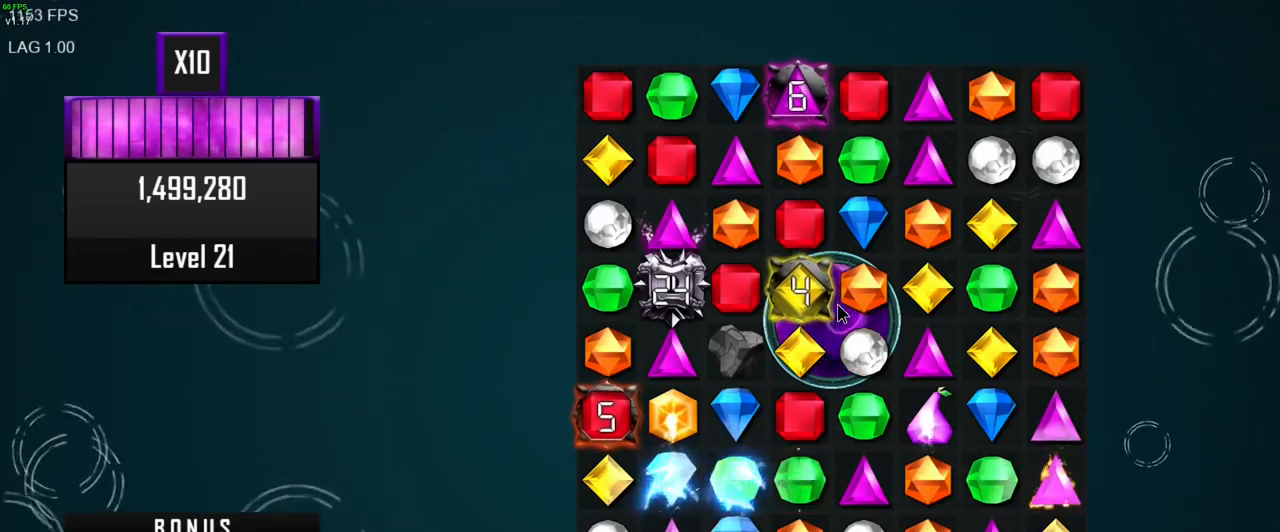
{"keys": [], "mouse": [], "events": [[67, "mouse_left", "up"]]}
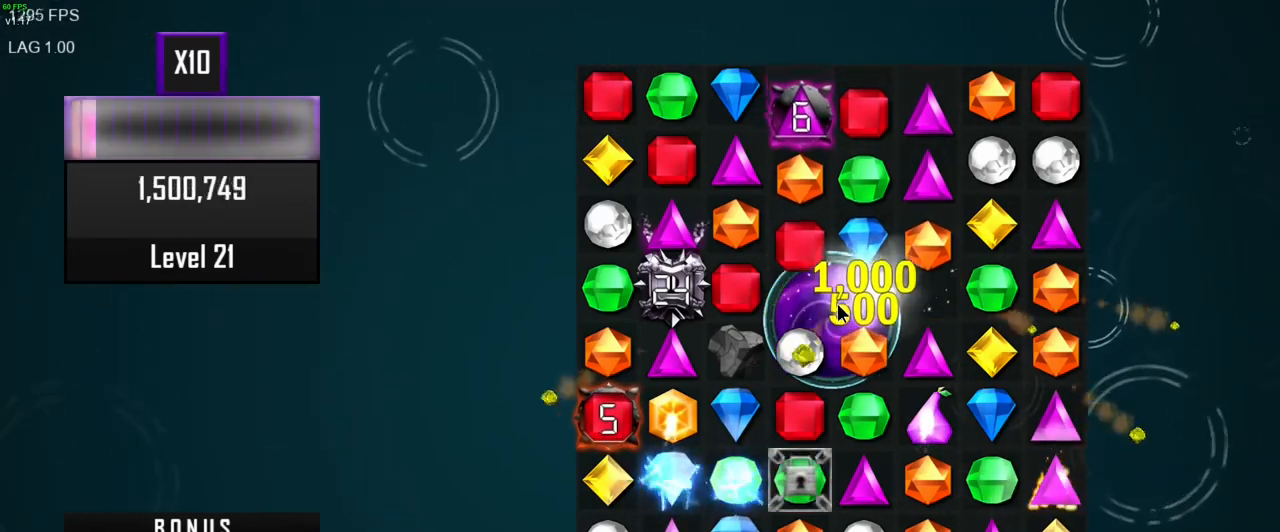
{"keys": [], "mouse": [], "events": []}
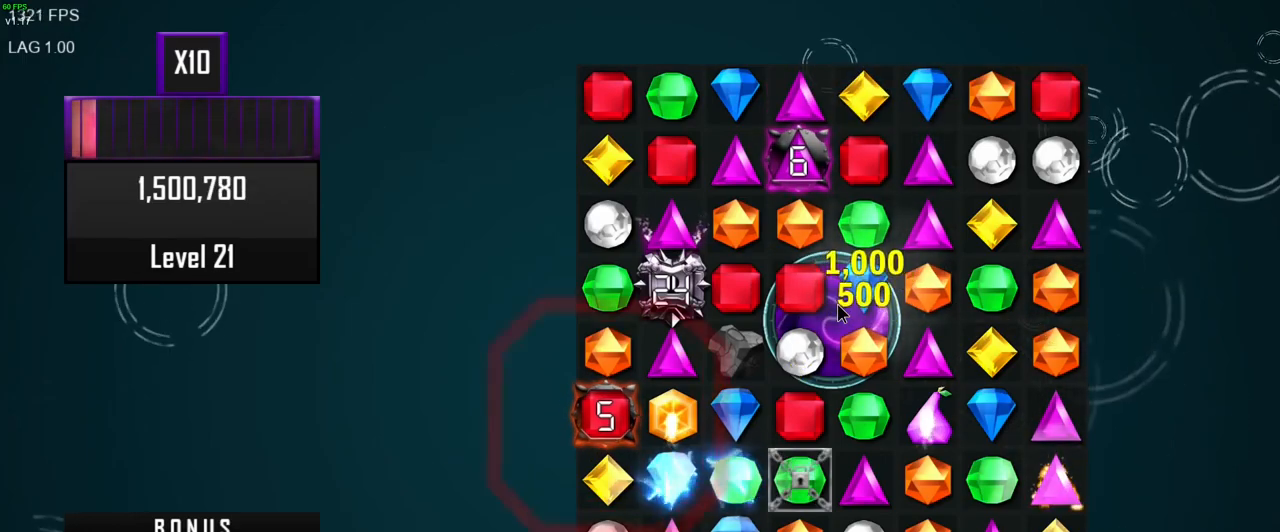
{"keys": [], "mouse": [], "events": []}
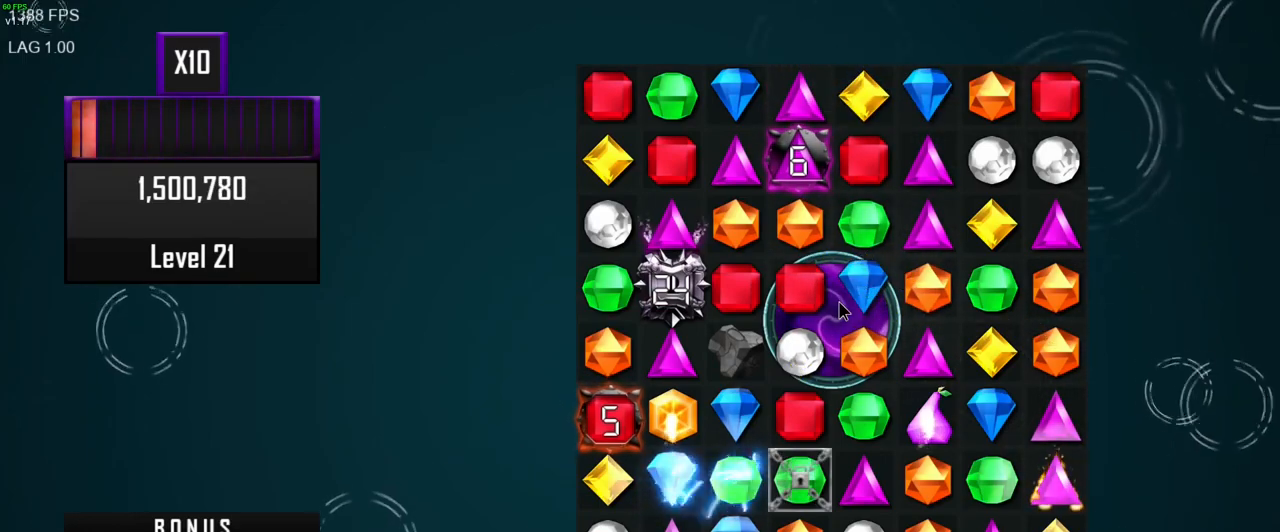
{"keys": [], "mouse": [], "events": []}
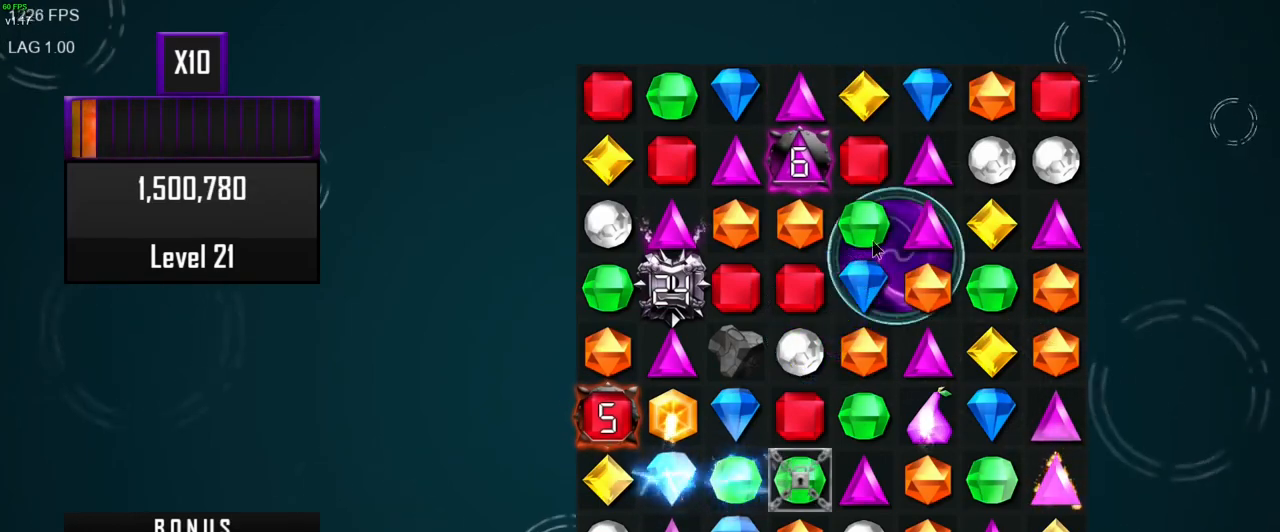
{"keys": [], "mouse": [], "events": []}
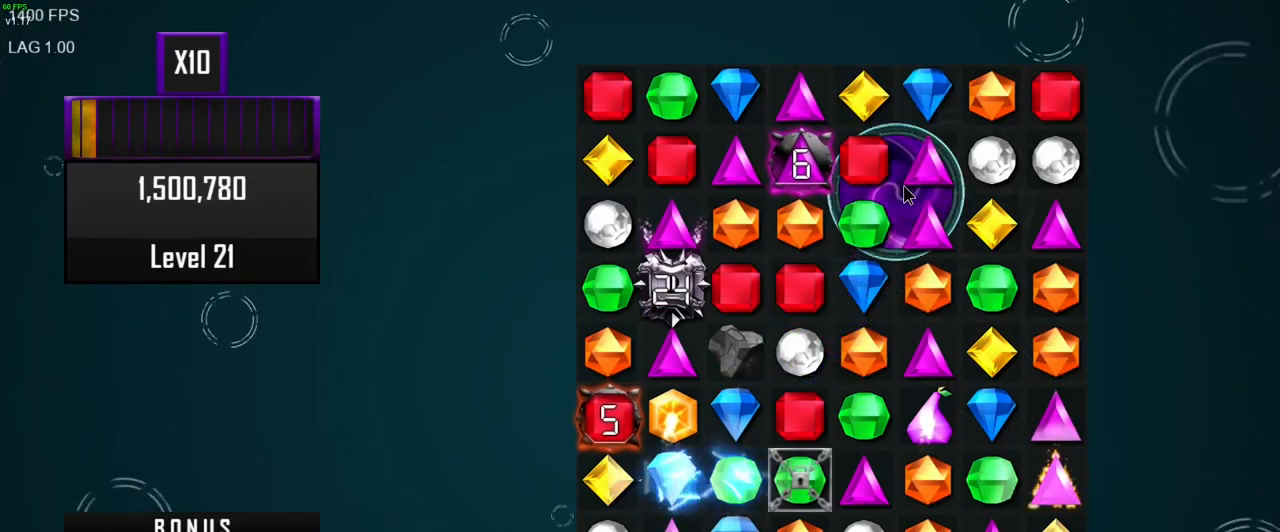
{"keys": [], "mouse": [], "events": []}
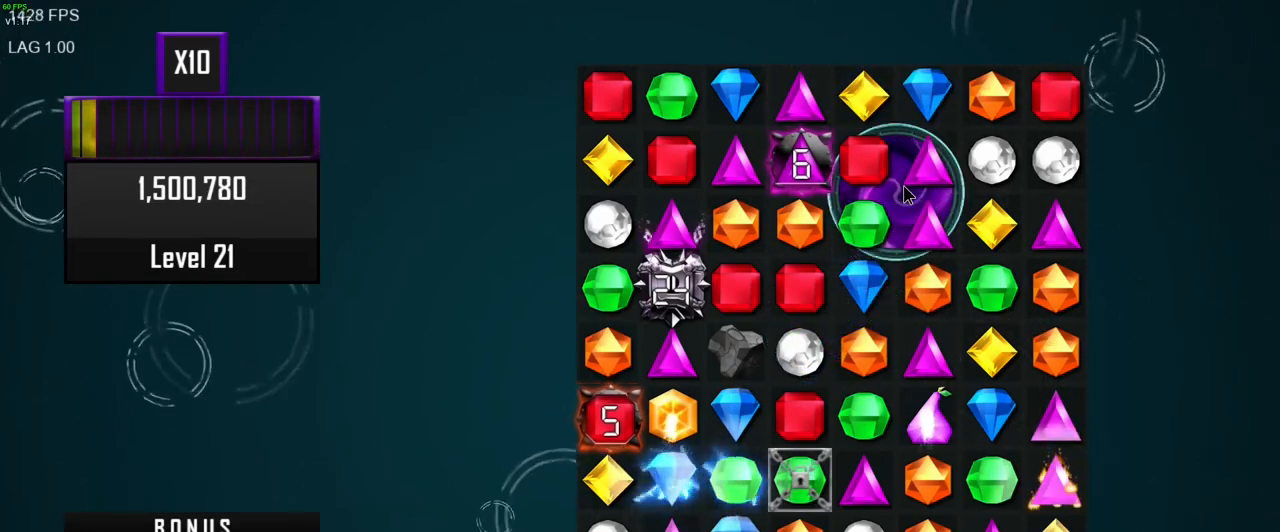
{"keys": [], "mouse": [], "events": []}
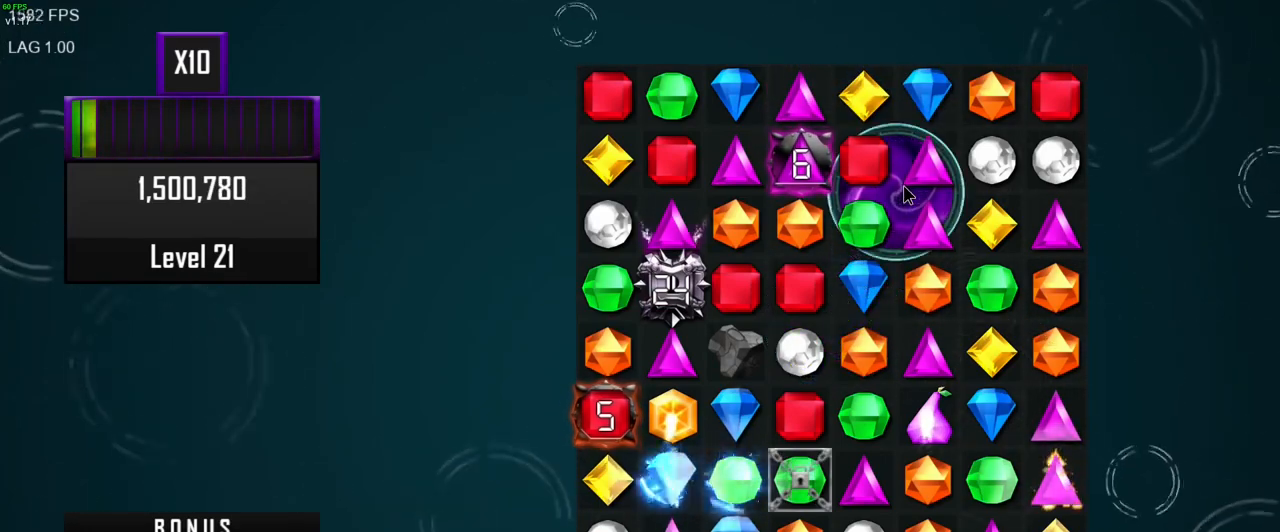
{"keys": [], "mouse": ["right"], "events": [[467, "mouse_right", "down"]]}
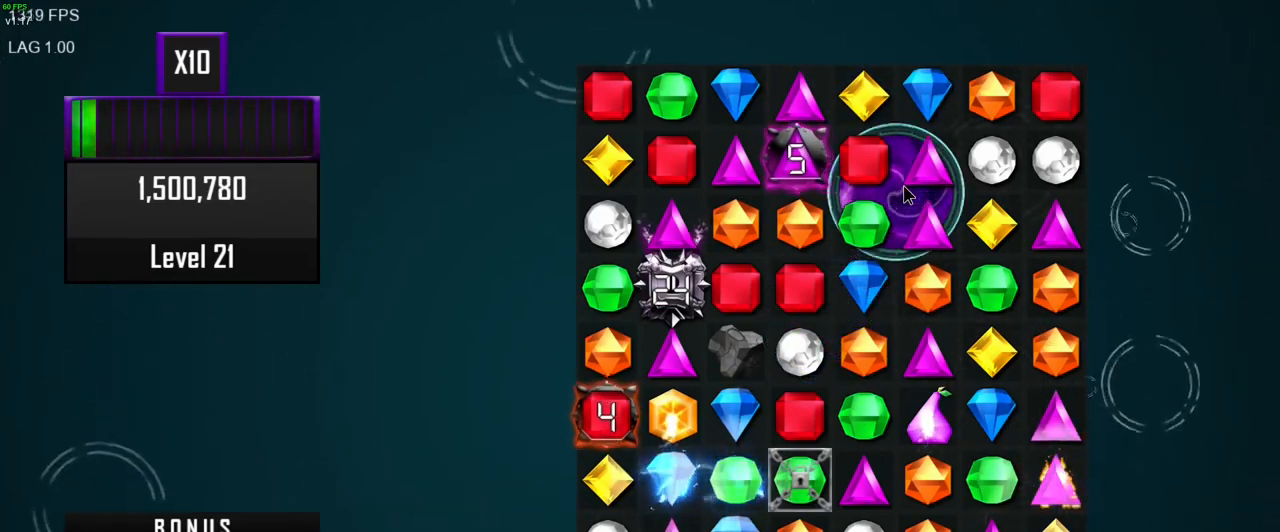
{"keys": [], "mouse": [], "events": [[83, "mouse_right", "up"]]}
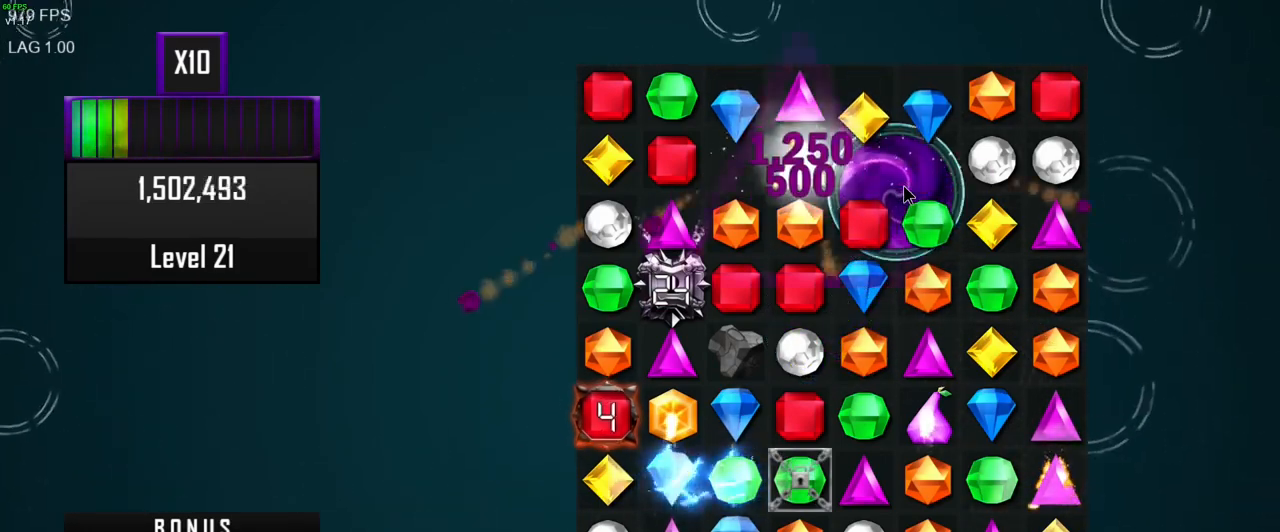
{"keys": [], "mouse": [], "events": []}
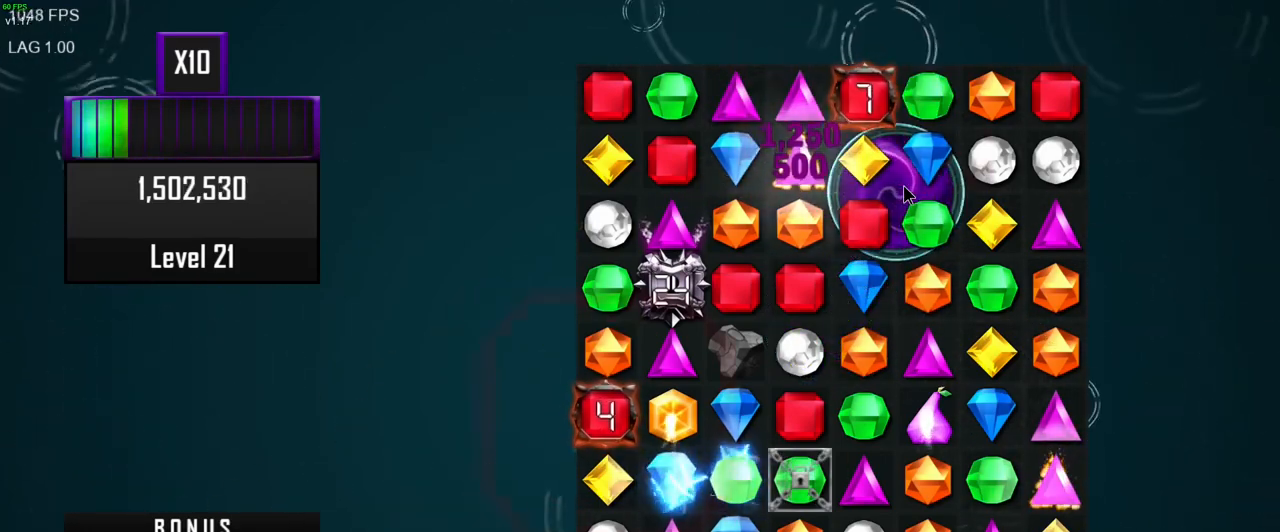
{"keys": [], "mouse": [], "events": []}
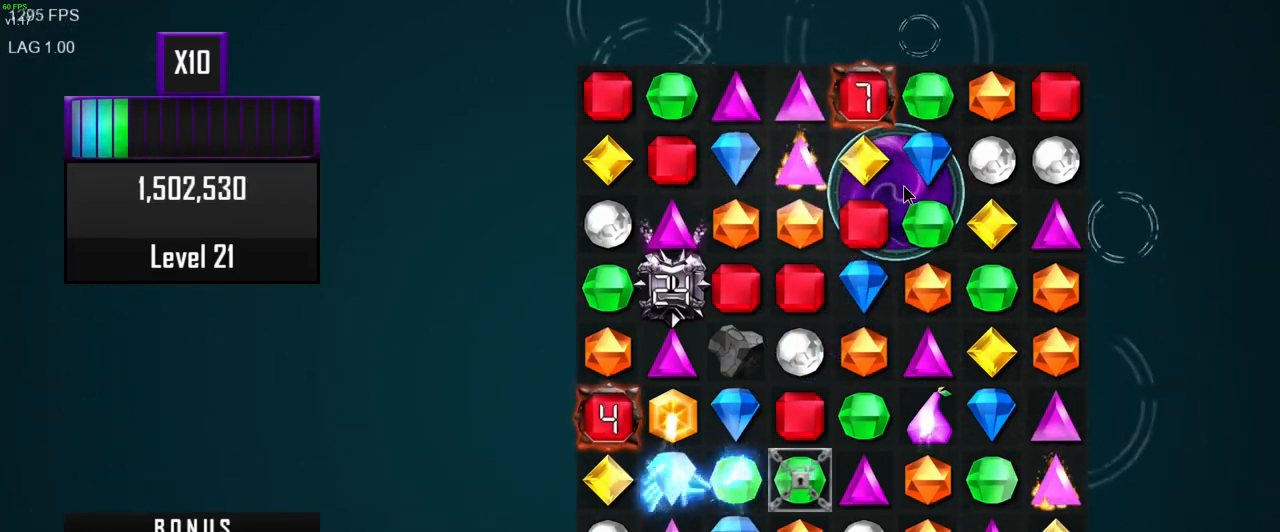
{"keys": [], "mouse": [], "events": []}
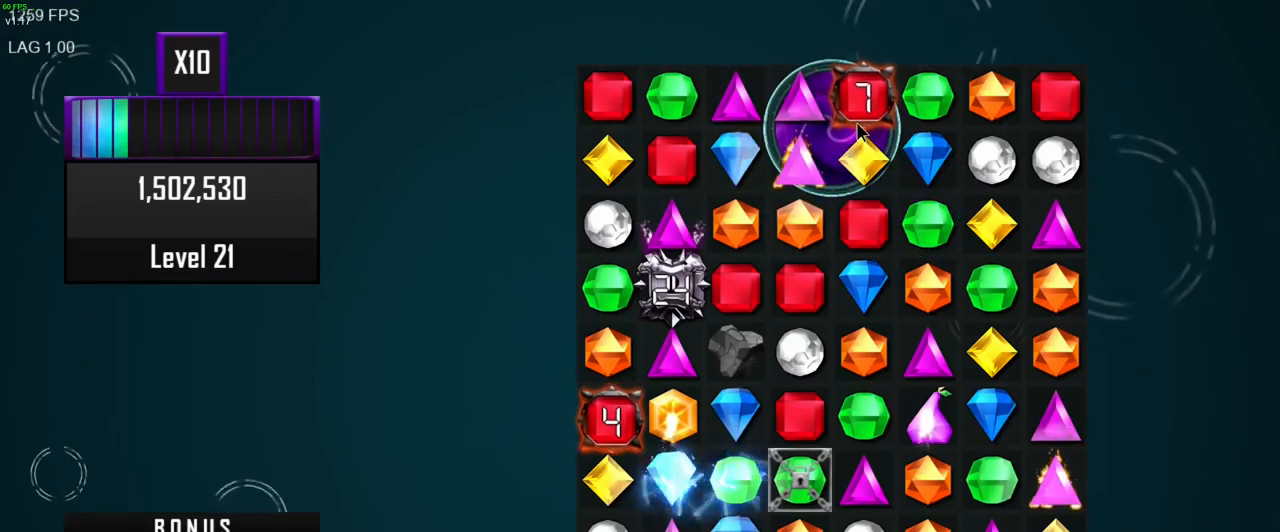
{"keys": [], "mouse": [], "events": [[167, "mouse_left", "down"], [250, "mouse_left", "up"]]}
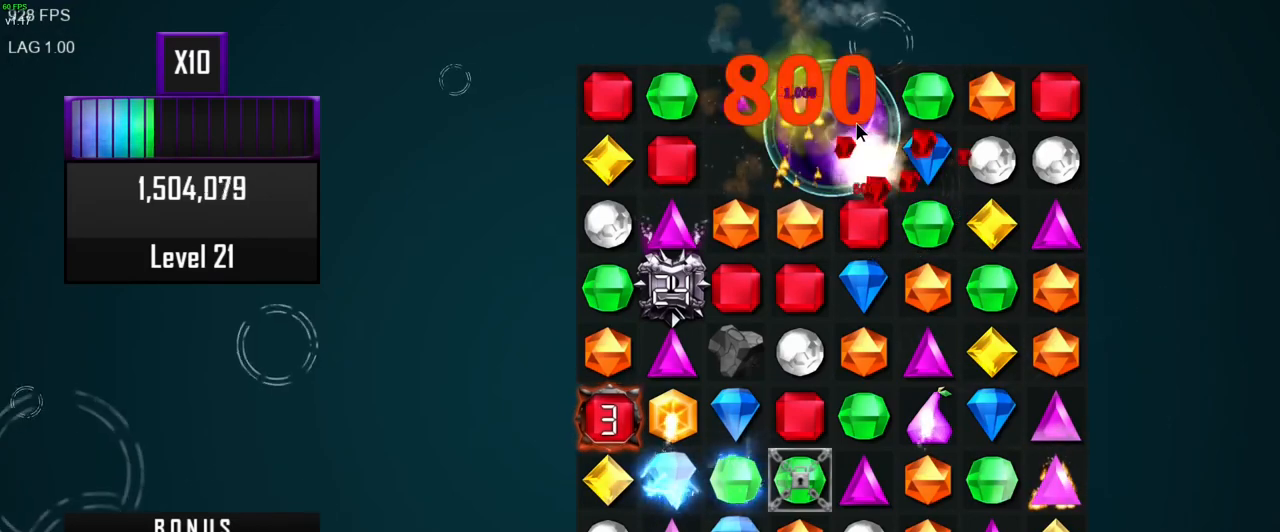
{"keys": [], "mouse": [], "events": []}
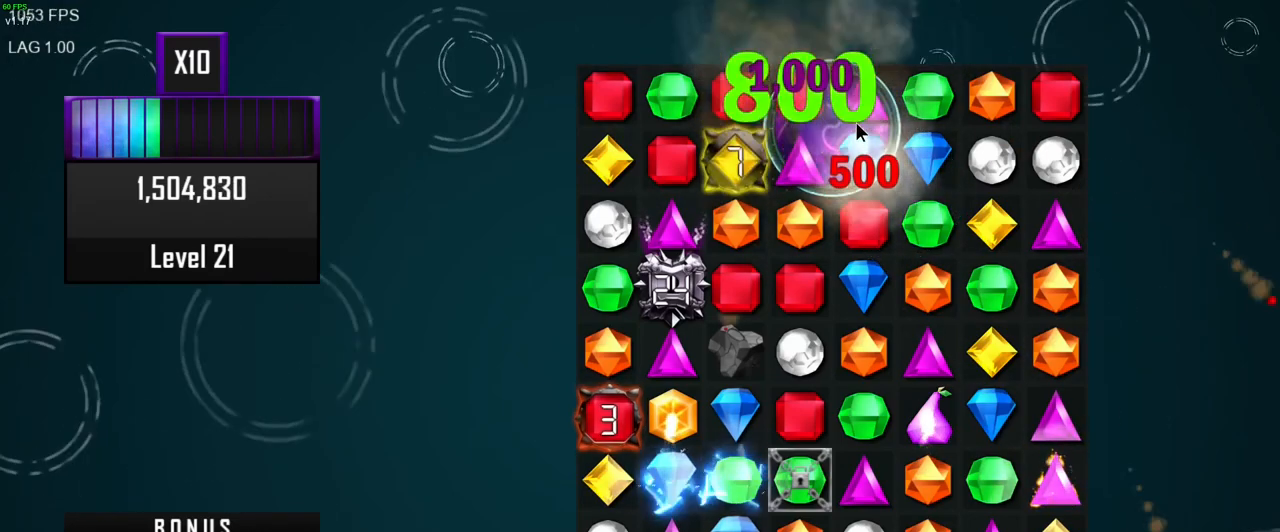
{"keys": [], "mouse": [], "events": []}
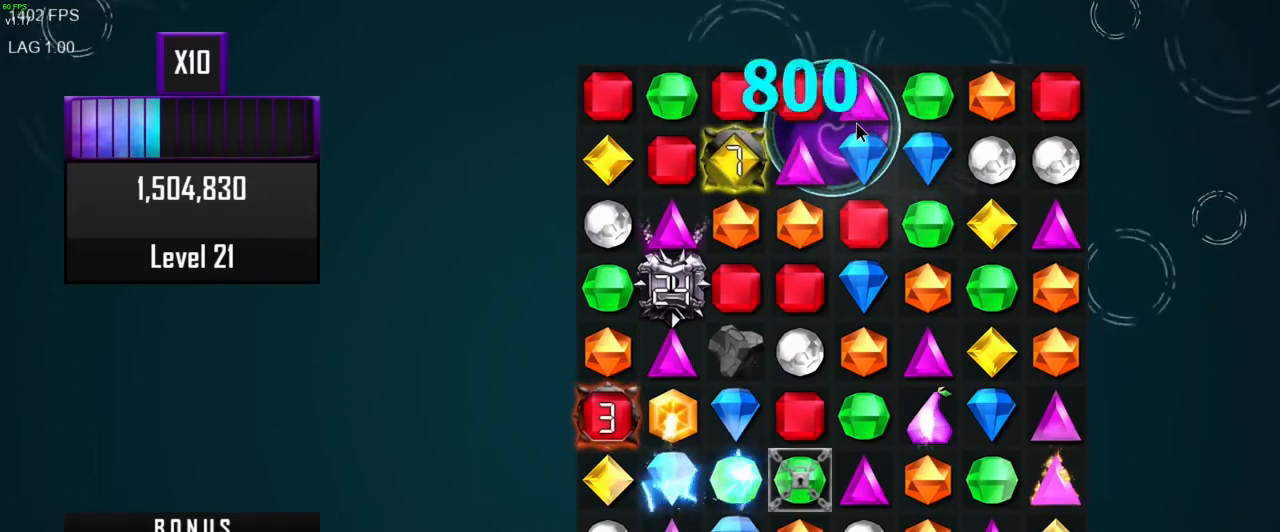
{"keys": [], "mouse": [], "events": []}
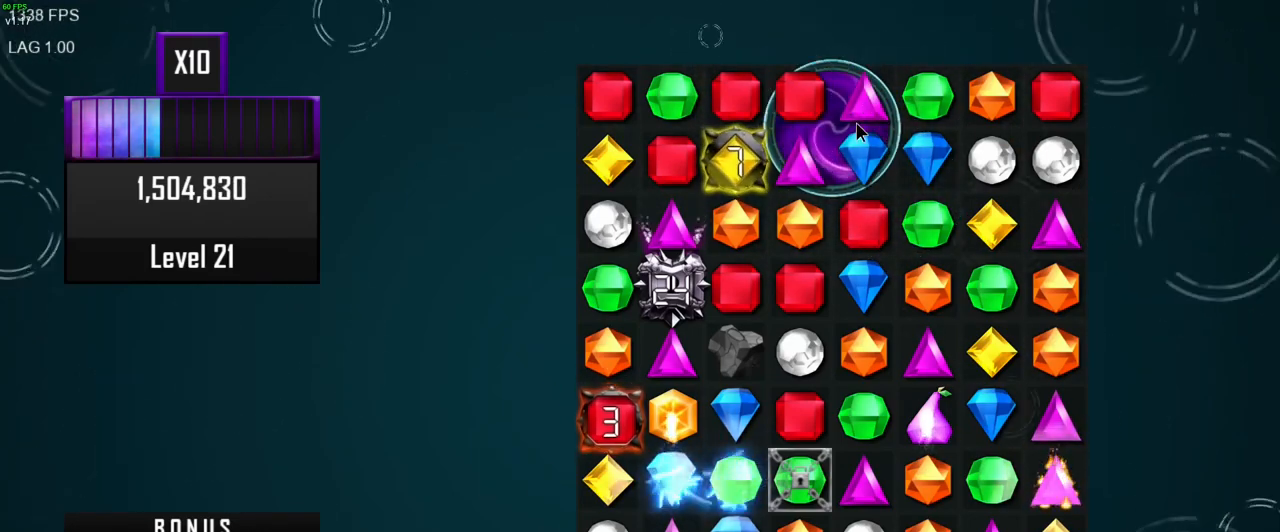
{"keys": [], "mouse": [], "events": []}
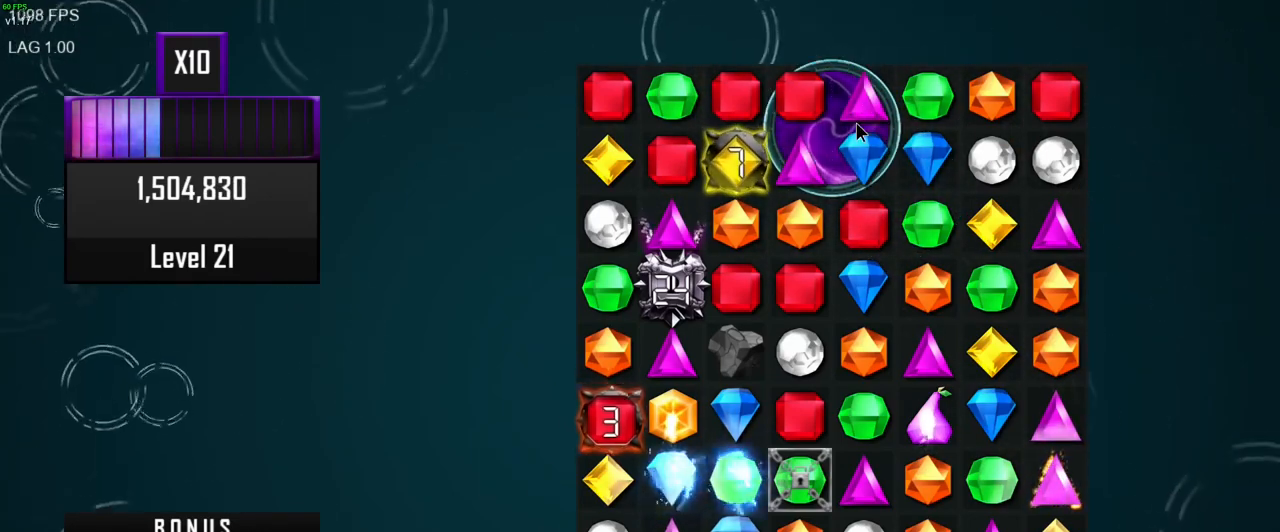
{"keys": [], "mouse": [], "events": []}
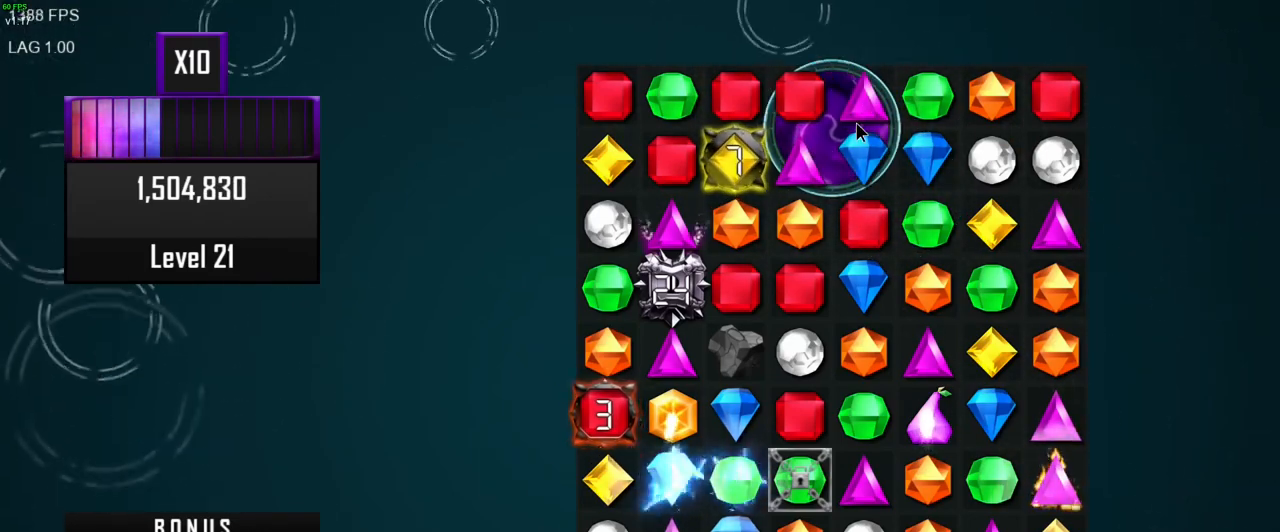
{"keys": [], "mouse": [], "events": []}